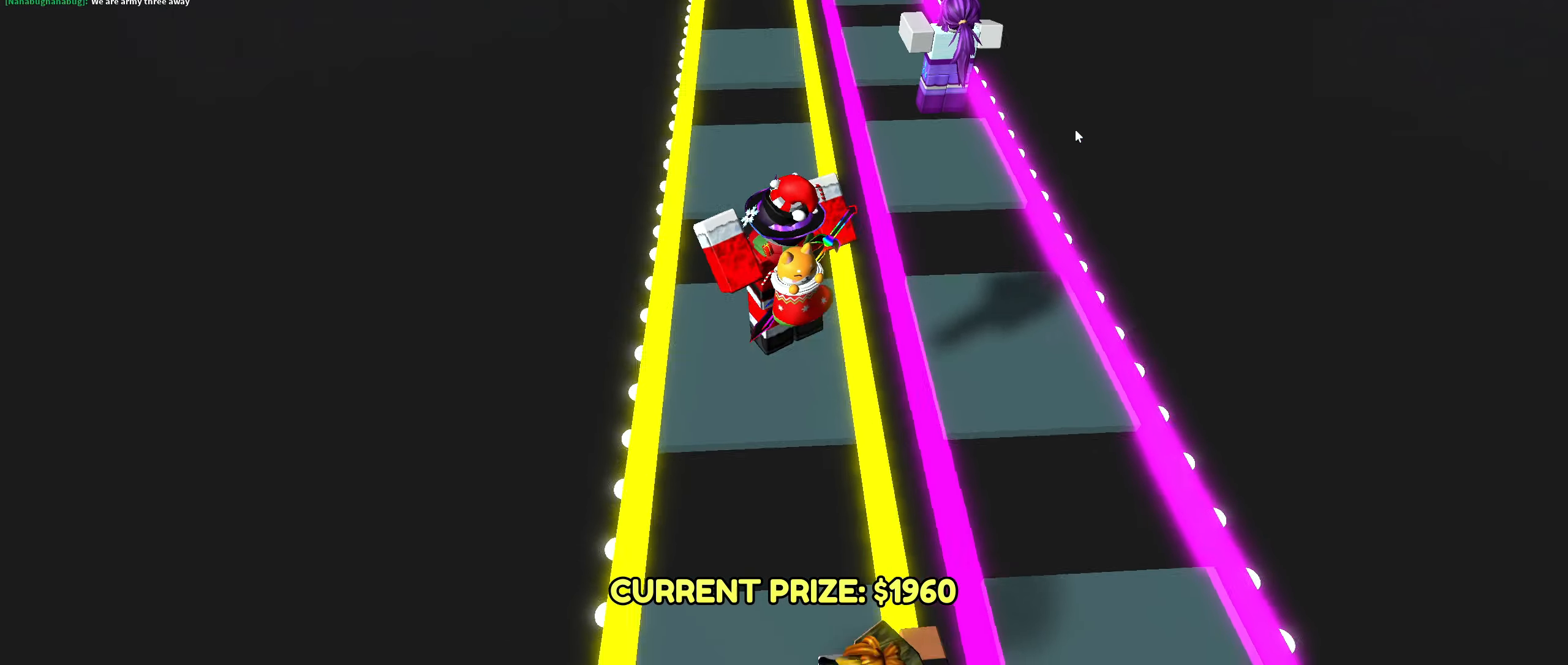
Gameplay with keyboard and mouse; each line is a JSON object with the keys and mouse buttons held at the frame after it. "events" lists presses ("down") and releases ("up") of ".", "/", "0", "1", "2", "3", "4", "5", "6", "7", "8", "9", "a", "alt_l", "alt_r", "b", "backslash", "backspace", "c", "caps_lock", "comma", "ctrl_l", "ctrl_r", "d", "down", "e", "equals", "escape", "f", "f1", "f10", "f11", "f12", "f2", "f3", "f4", "f5", "f6", "f7", "f8", "f9", "g", "h", "i", "j", "k", "l", "lbracket", "left", "m", "minus", "n", "o", "p", "q", "quote", "r", "rbracket", "return", "right", "s", "semicolon", "shift_l", "shift_r", "super_l", "super_r", "t", "tab", "tilde", "u", "up", "v", "w", "x", "y", "z", "mouse_wheel", "mouse_right", "mouse_mb4" and "mouse_mb5" between this image and that frame as [ms after this image, input, new state], when the widget could be followed in between; "mouse_left" appears only as held states. "mouse_left", "mouse_wheel", "mouse_right", "mouse_mb4", "mouse_mb5" = the "left", "wheel", "right", "mb4", "mb5" buttons of the "mouse" list. No other keys are recorded. "wheel" means that the mouse wheel is clicked or scrolled. Mouse movement is not recorded.
{"keys": [], "mouse": ["right"]}
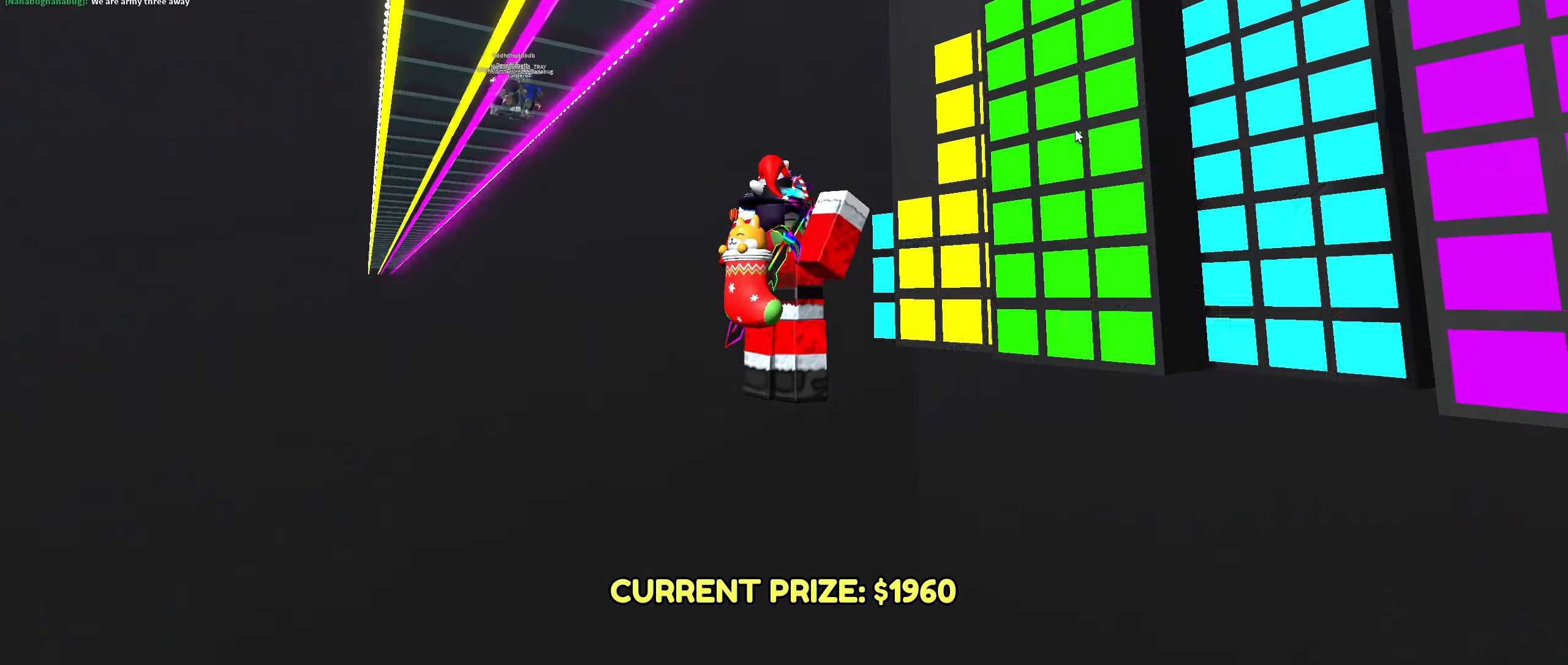
{"keys": ["w"], "mouse": ["right"], "events": [[150, "mouse_right", "up"], [333, "mouse_right", "down"], [467, "w", "down"]]}
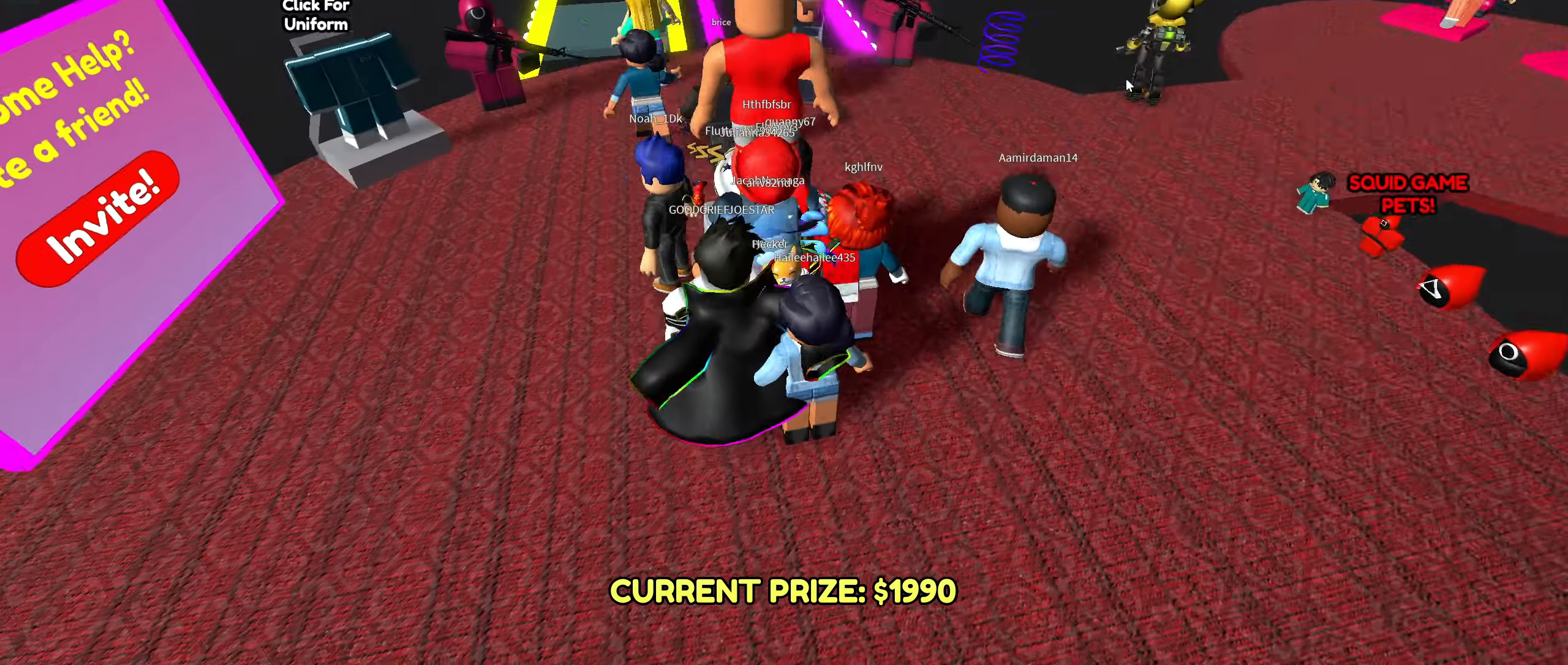
{"keys": ["w"], "mouse": []}
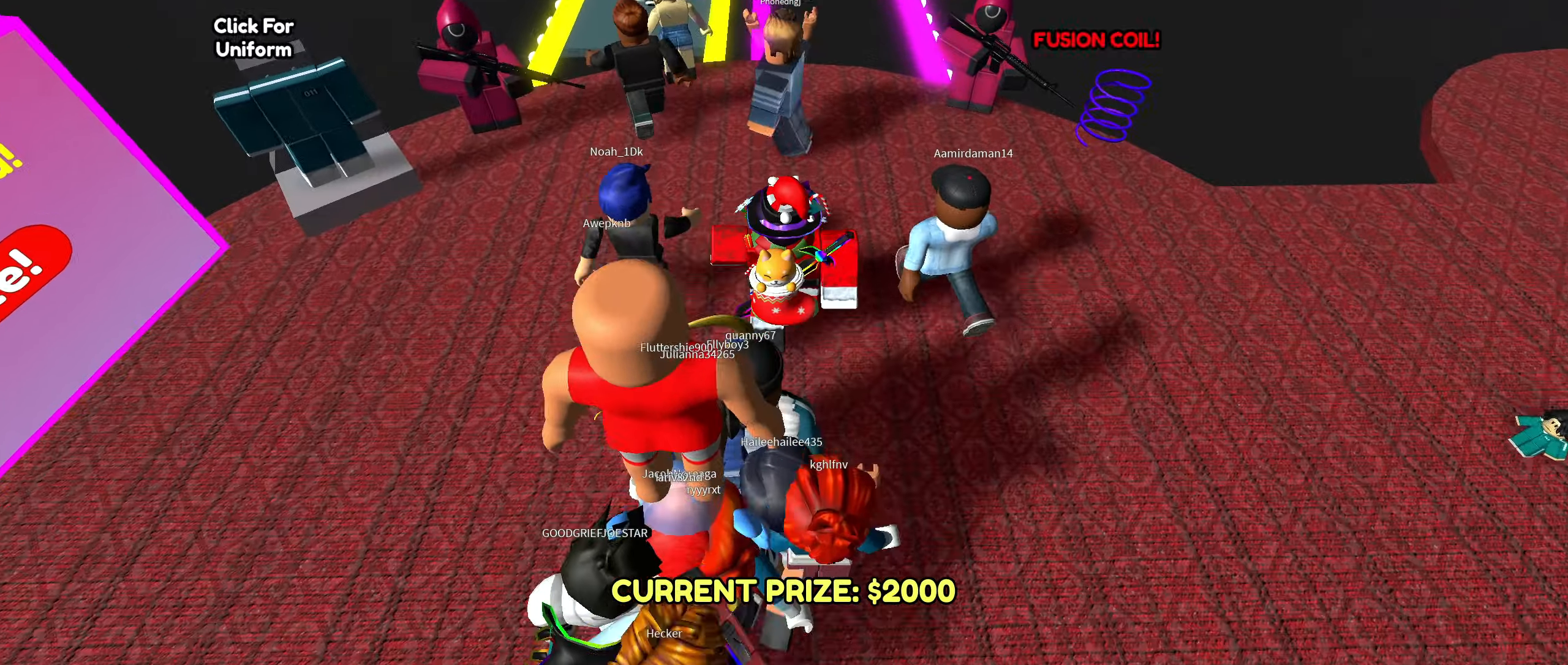
{"keys": ["w"], "mouse": [], "events": [[217, "a", "down"], [500, "a", "up"]]}
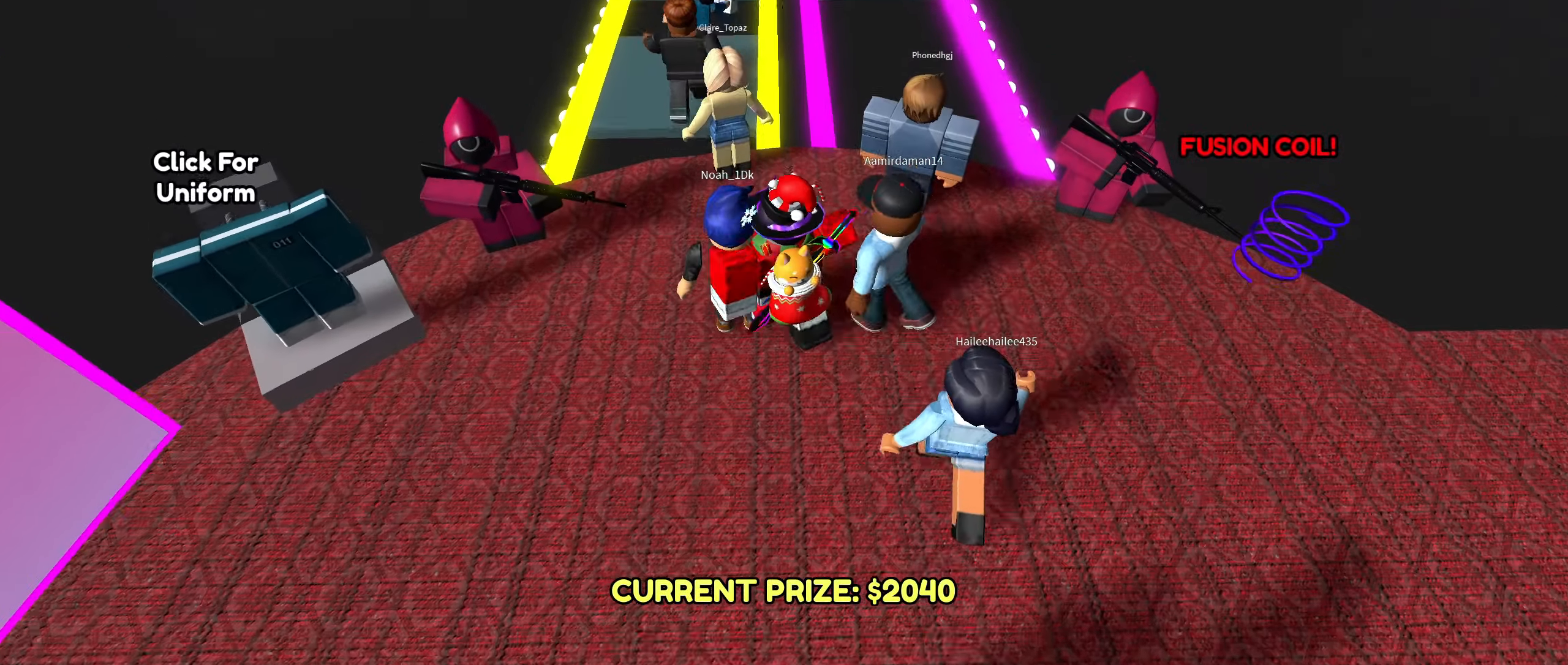
{"keys": ["w"], "mouse": ["right"], "events": [[317, "a", "down"], [367, "mouse_right", "down"], [417, "a", "up"]]}